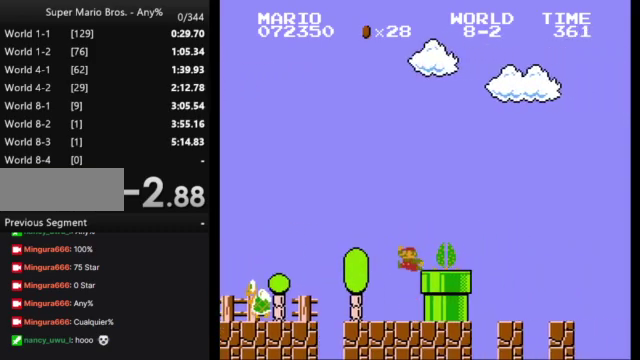
Gameplay with a controller (Nintendo layout); each line is a JSON object with the inputs held at the frame after it. "events" lists button and stick changes between this image and that frame as [ms after this image, input, new state], when the widget could be followed in between. Not read: L3 R3.
{"buttons": ["B", "DPAD_RIGHT"], "events": [[67, "A", "up"], [167, "DPAD_RIGHT", "down"]]}
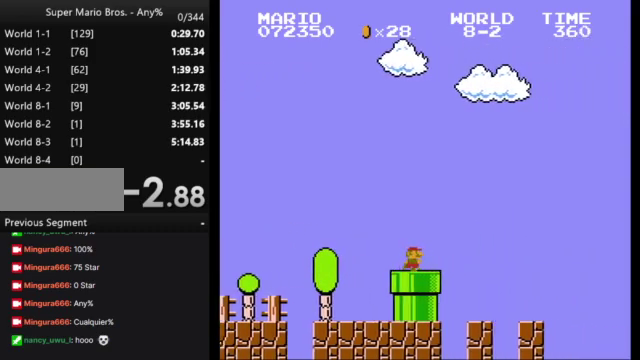
{"buttons": ["A", "B", "DPAD_RIGHT"], "events": [[200, "A", "down"]]}
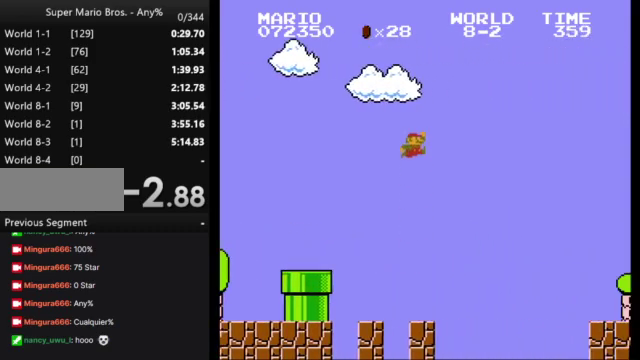
{"buttons": ["A", "B", "DPAD_RIGHT"], "events": []}
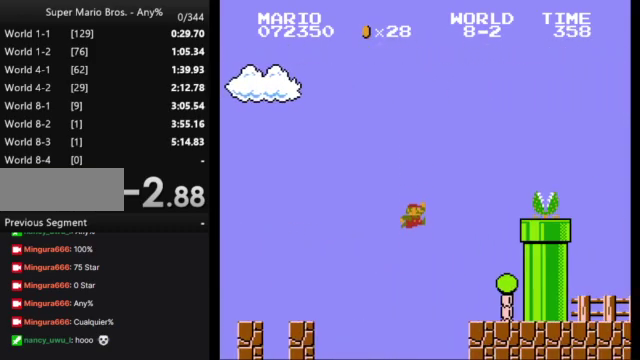
{"buttons": ["A", "B", "DPAD_LEFT"], "events": [[233, "A", "up"], [367, "DPAD_RIGHT", "up"], [400, "DPAD_LEFT", "down"], [500, "A", "down"]]}
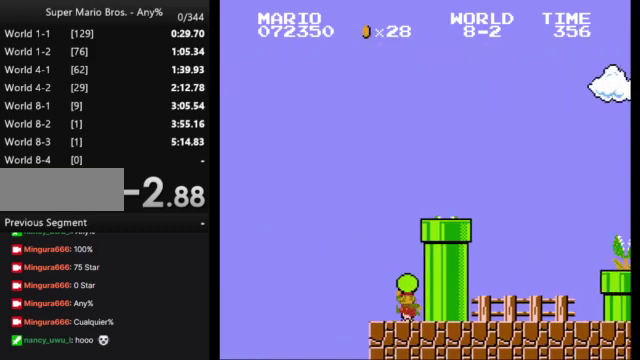
{"buttons": ["B", "DPAD_RIGHT"], "events": [[33, "DPAD_LEFT", "up"], [33, "DPAD_RIGHT", "down"], [300, "A", "up"]]}
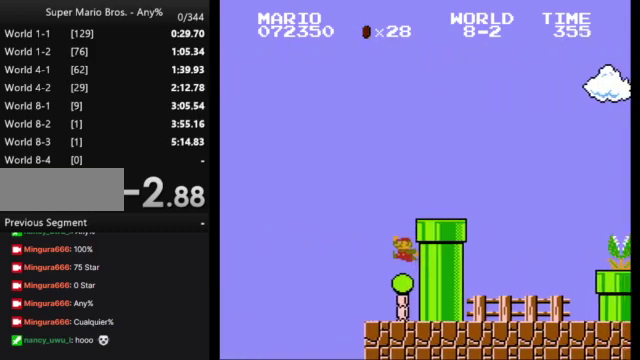
{"buttons": ["A", "B", "DPAD_RIGHT"], "events": [[267, "A", "down"]]}
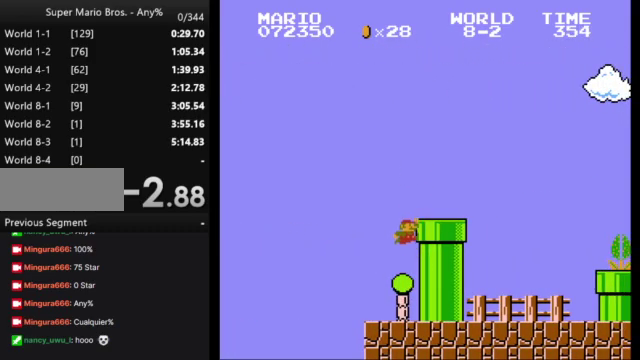
{"buttons": ["B", "DPAD_RIGHT"], "events": [[300, "A", "up"]]}
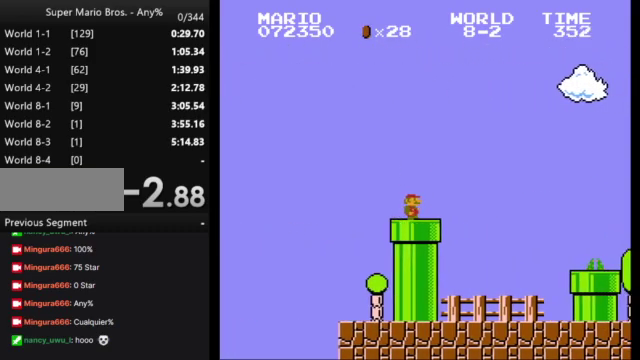
{"buttons": ["B", "DPAD_RIGHT"], "events": [[100, "A", "down"], [300, "A", "up"]]}
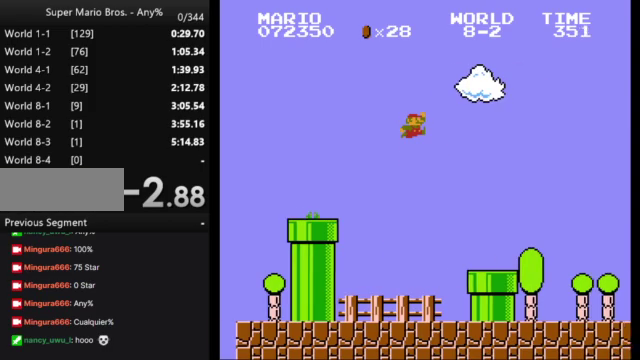
{"buttons": ["B", "DPAD_RIGHT"], "events": []}
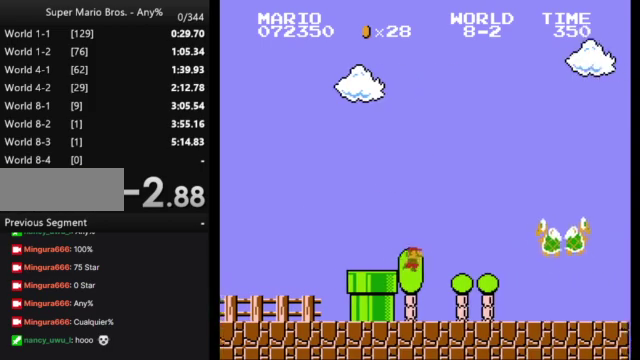
{"buttons": ["A", "B", "DPAD_RIGHT"], "events": [[300, "A", "down"]]}
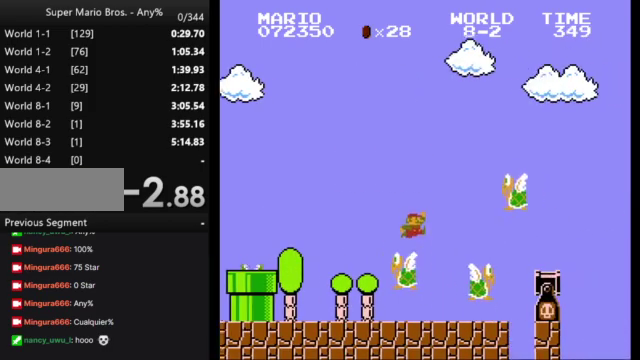
{"buttons": ["B", "DPAD_LEFT"], "events": [[267, "A", "up"], [367, "DPAD_LEFT", "down"], [367, "DPAD_RIGHT", "up"]]}
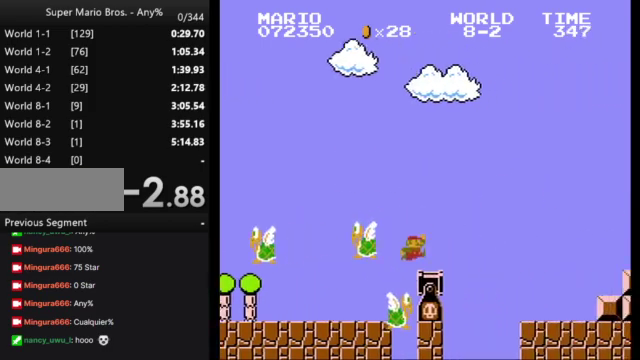
{"buttons": ["B"], "events": [[100, "A", "down"], [100, "DPAD_LEFT", "up"], [233, "A", "up"], [300, "DPAD_RIGHT", "down"], [433, "DPAD_RIGHT", "up"]]}
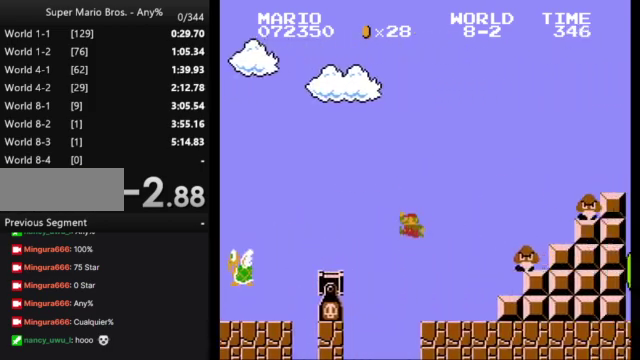
{"buttons": ["A", "B"], "events": [[33, "DPAD_RIGHT", "down"], [200, "DPAD_RIGHT", "up"], [233, "A", "down"]]}
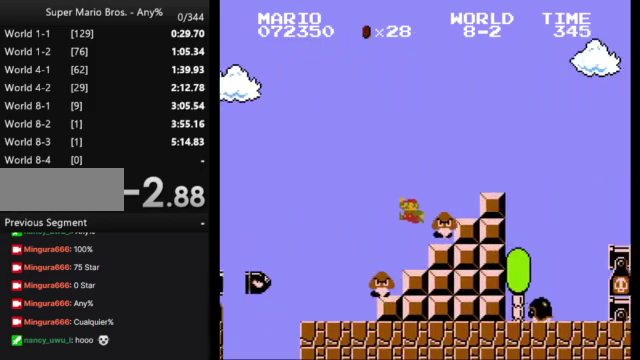
{"buttons": ["B"], "events": [[233, "A", "up"], [400, "A", "down"], [467, "A", "up"]]}
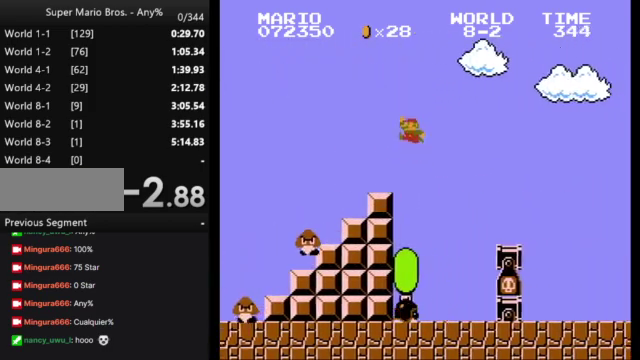
{"buttons": ["B", "DPAD_RIGHT"], "events": [[167, "DPAD_RIGHT", "down"]]}
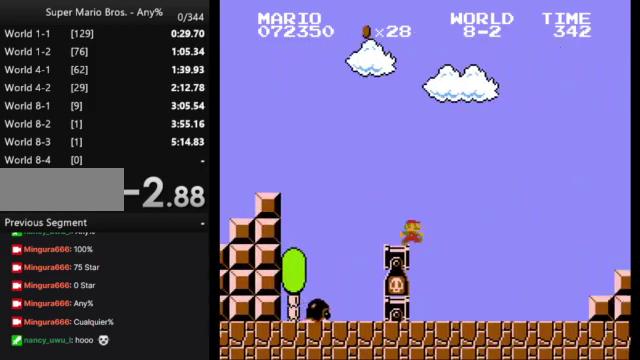
{"buttons": ["B", "DPAD_RIGHT"], "events": [[367, "A", "down"], [500, "A", "up"]]}
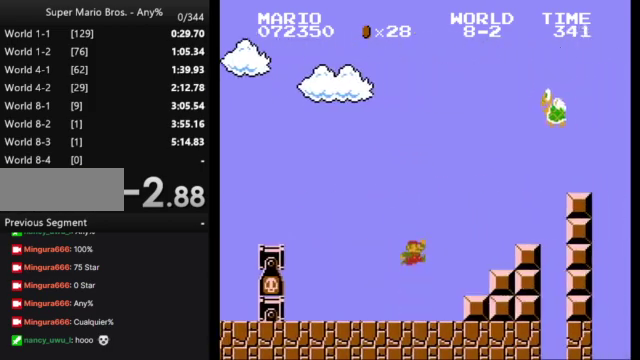
{"buttons": ["B"], "events": [[33, "DPAD_RIGHT", "up"], [267, "DPAD_LEFT", "down"], [367, "DPAD_LEFT", "up"]]}
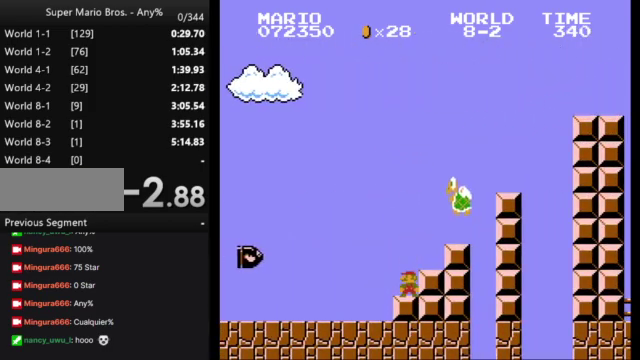
{"buttons": ["B", "DPAD_RIGHT"], "events": [[367, "A", "down"], [367, "DPAD_RIGHT", "down"], [467, "A", "up"]]}
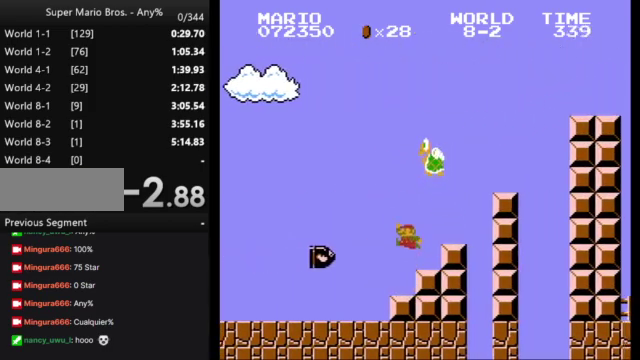
{"buttons": ["B"], "events": [[400, "A", "down"], [400, "DPAD_RIGHT", "up"], [500, "A", "up"]]}
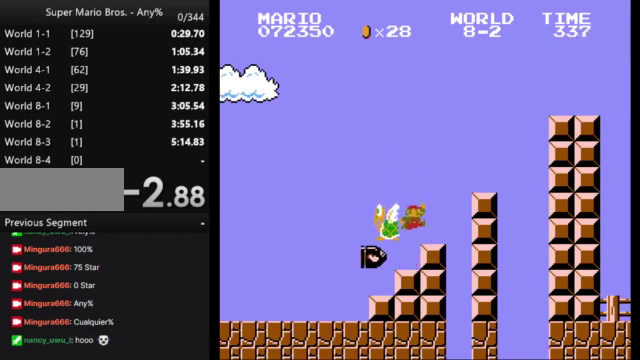
{"buttons": ["A", "B", "DPAD_RIGHT"], "events": [[33, "DPAD_RIGHT", "down"], [367, "A", "down"]]}
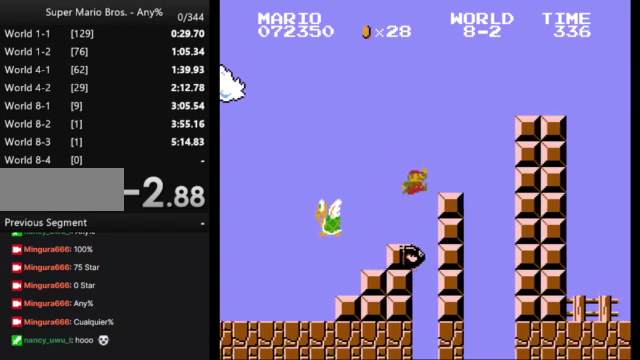
{"buttons": ["A", "B", "DPAD_RIGHT"], "events": [[33, "A", "up"], [200, "DPAD_RIGHT", "up"], [300, "DPAD_LEFT", "down"], [367, "A", "down"], [367, "DPAD_LEFT", "up"], [433, "DPAD_RIGHT", "down"]]}
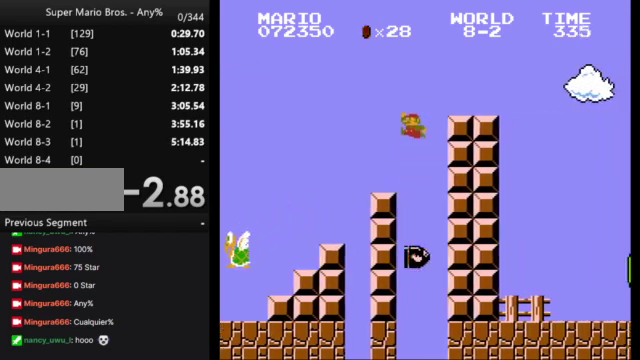
{"buttons": ["B", "DPAD_RIGHT"], "events": [[133, "A", "up"]]}
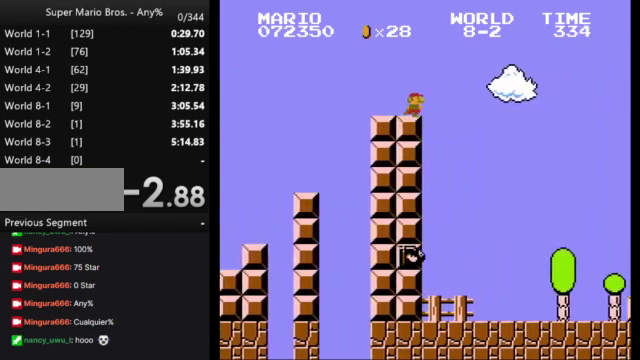
{"buttons": ["A", "B", "DPAD_RIGHT"], "events": [[33, "A", "down"]]}
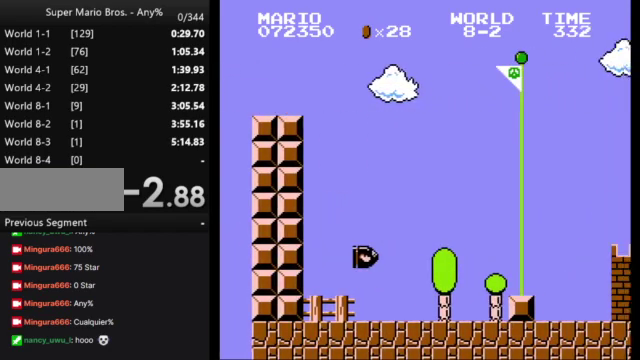
{"buttons": [], "events": [[367, "A", "up"], [367, "B", "up"], [400, "DPAD_RIGHT", "up"]]}